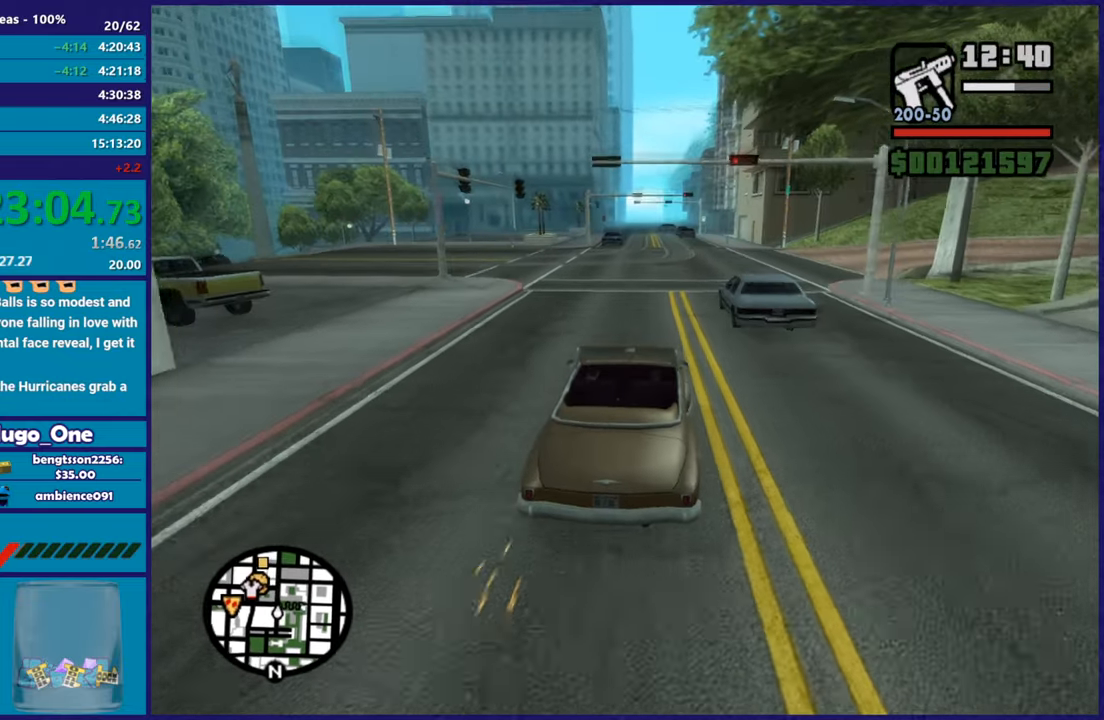
Gameplay with a controller (Xbox layout); each line is a JSON object with the inputs held at the frame after it. "button_events" lists button changes between this image and that frame as [ms after this image, input, new state], when the widget could be followed in between (sticks are given only as held states).
{"buttons": ["R2"], "left_stick": "center", "right_stick": "down-left", "button_events": []}
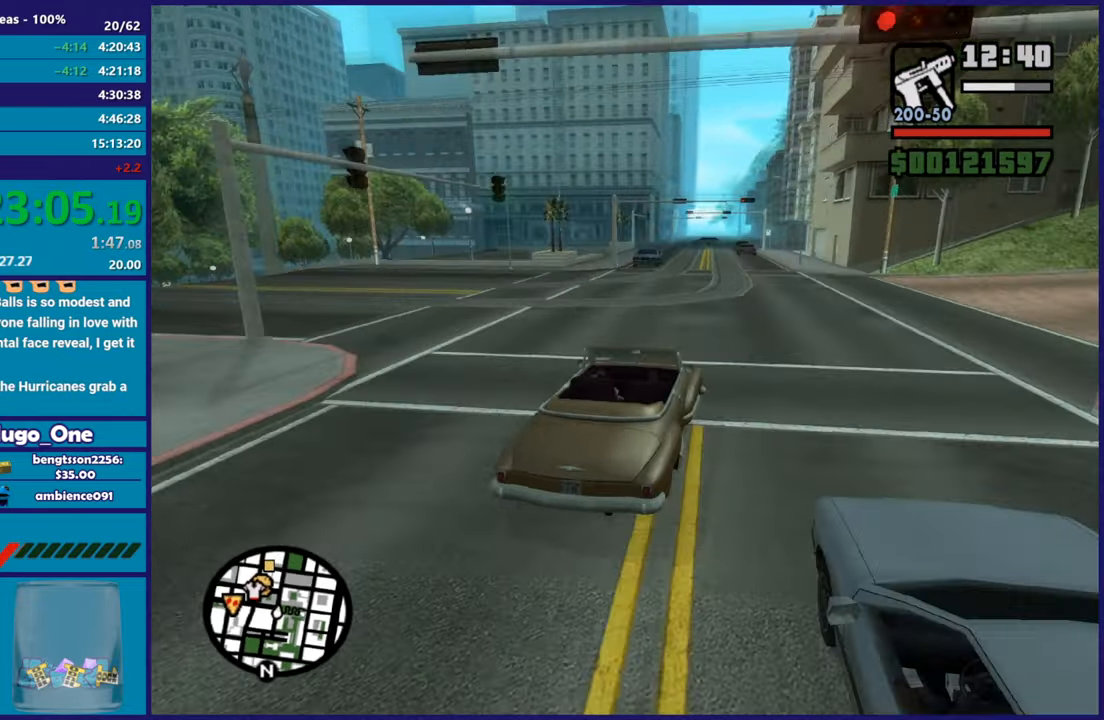
{"buttons": ["R2"], "left_stick": "center", "right_stick": "down-left", "button_events": []}
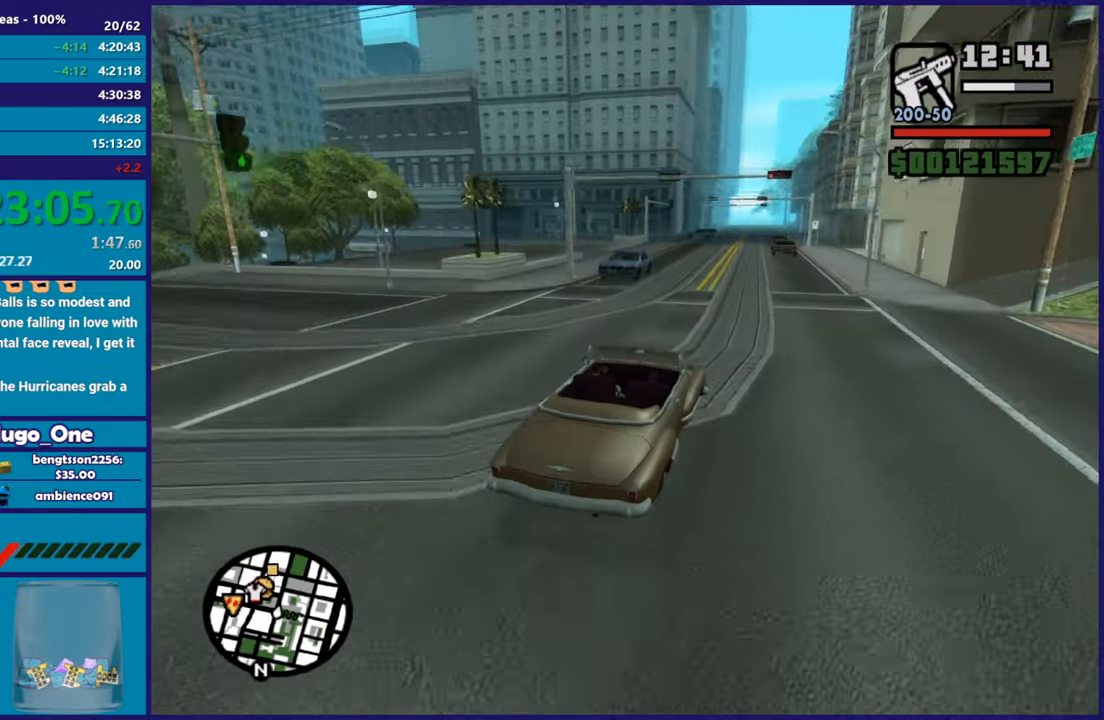
{"buttons": ["R2"], "left_stick": "left", "right_stick": "down-left", "button_events": []}
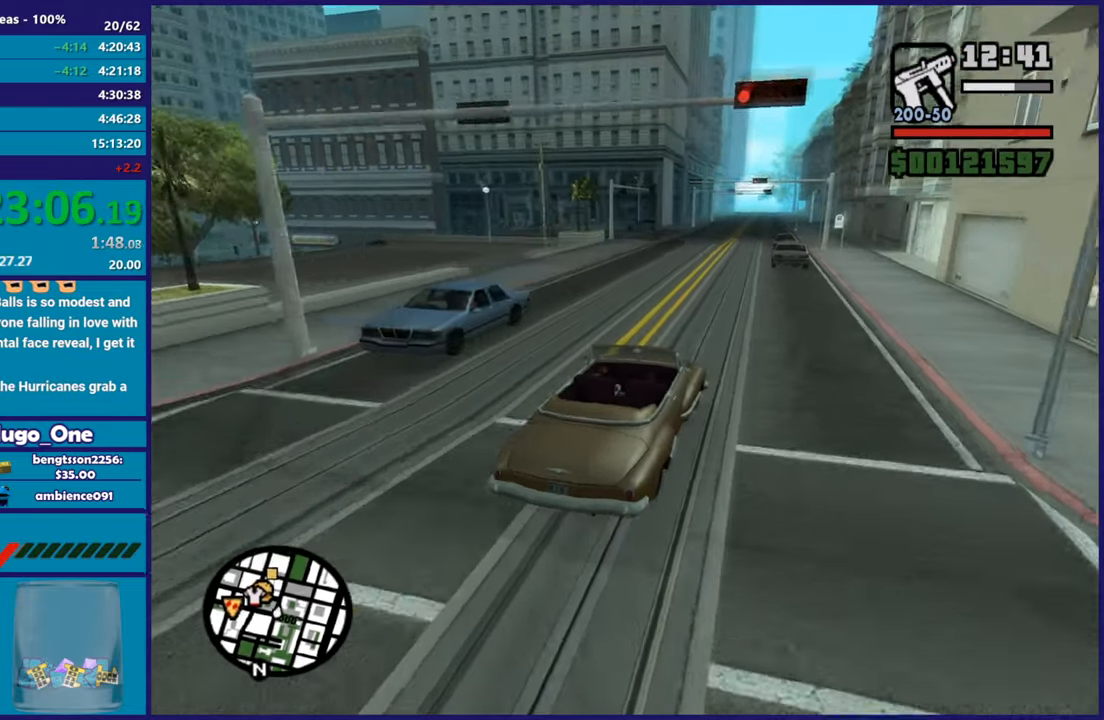
{"buttons": ["R2"], "left_stick": "left", "right_stick": "down-left", "button_events": []}
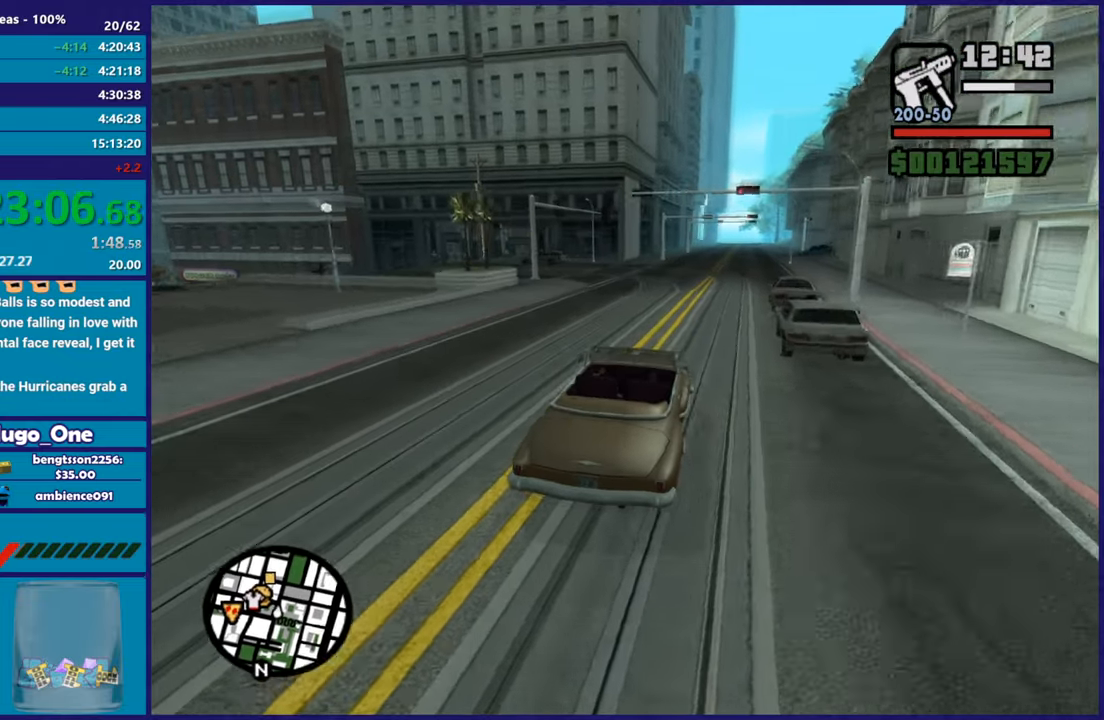
{"buttons": ["R2"], "left_stick": "right", "right_stick": "down-left", "button_events": []}
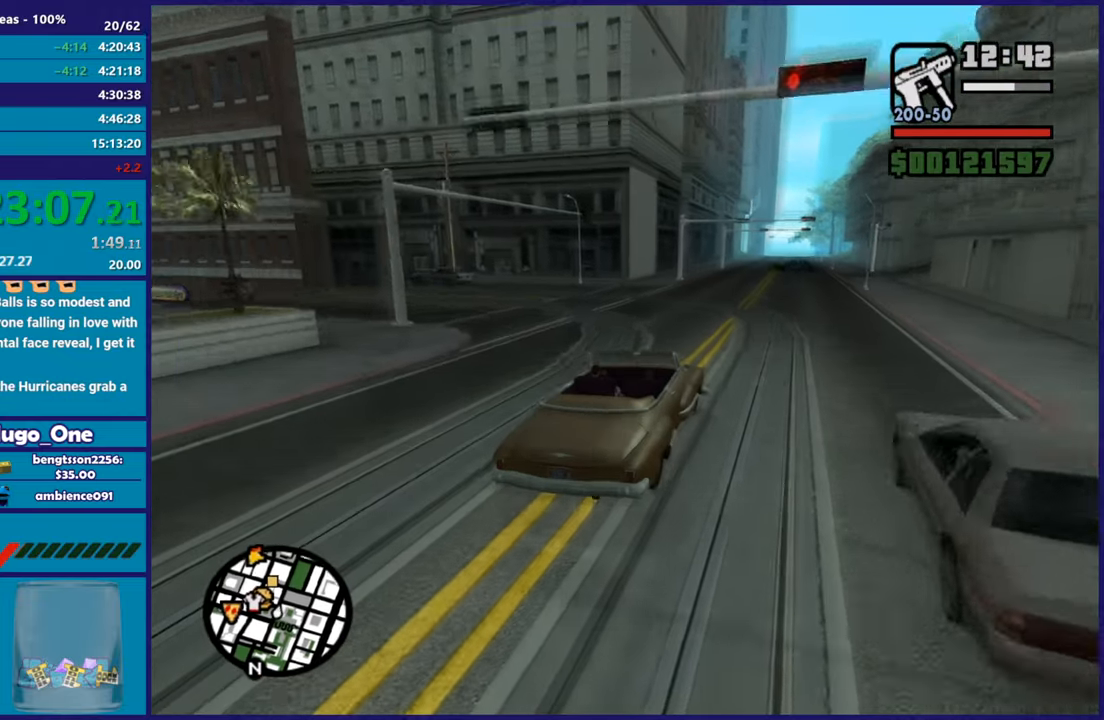
{"buttons": ["R2"], "left_stick": "center", "right_stick": "down-left", "button_events": []}
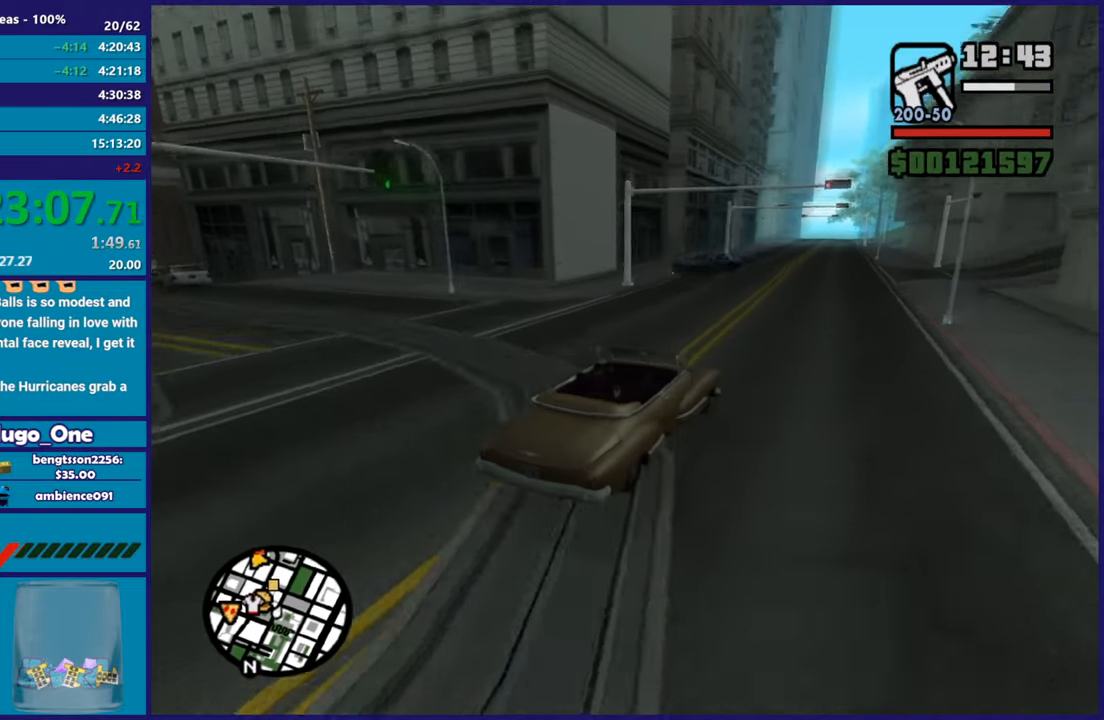
{"buttons": ["R2"], "left_stick": "center", "right_stick": "down-left", "button_events": []}
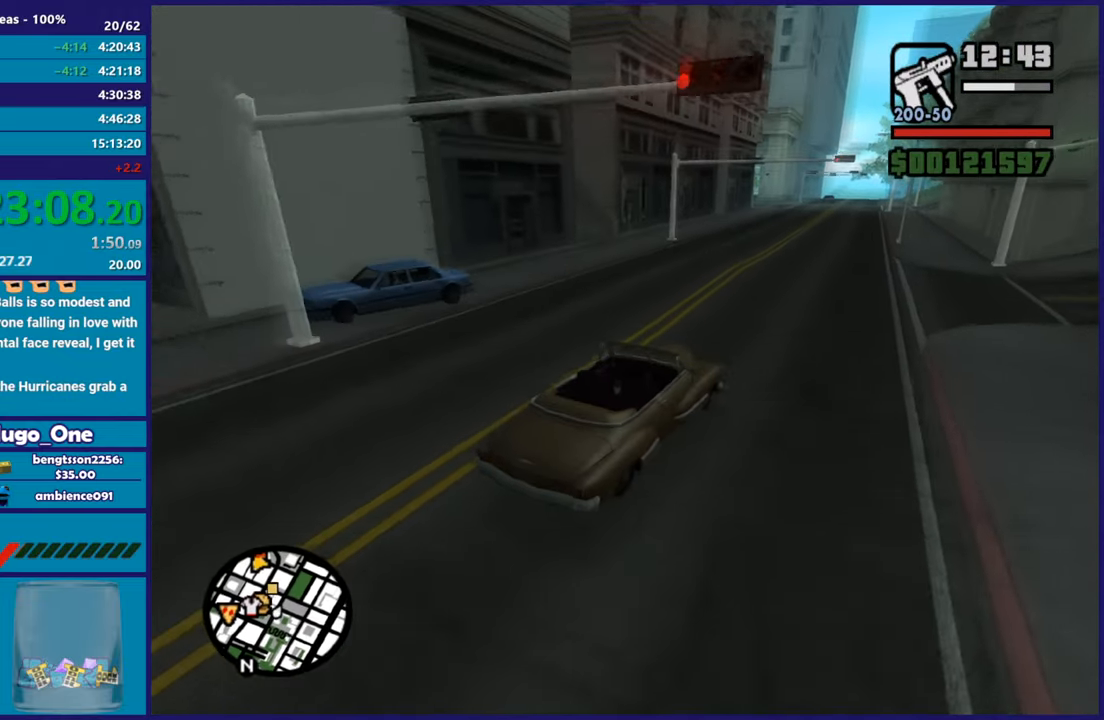
{"buttons": ["R2"], "left_stick": "up-left", "right_stick": "down-left", "button_events": []}
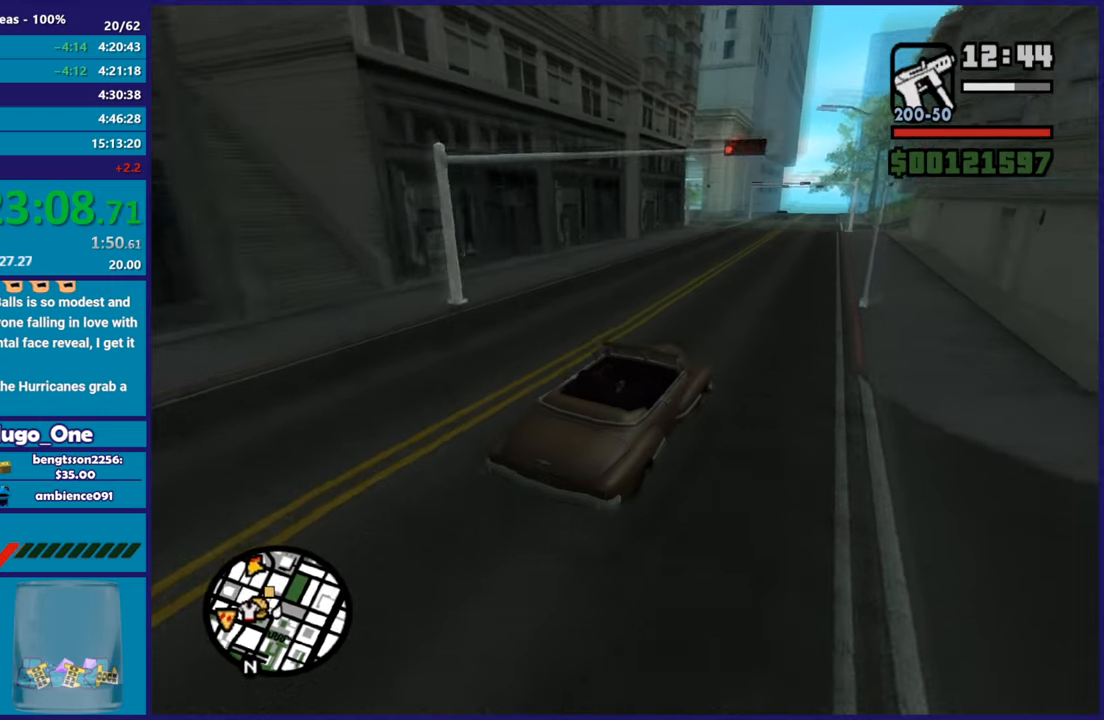
{"buttons": [], "left_stick": "center", "right_stick": "down-left", "button_events": [[51, "R2", "up"], [151, "R2", "down"], [468, "R2", "up"]]}
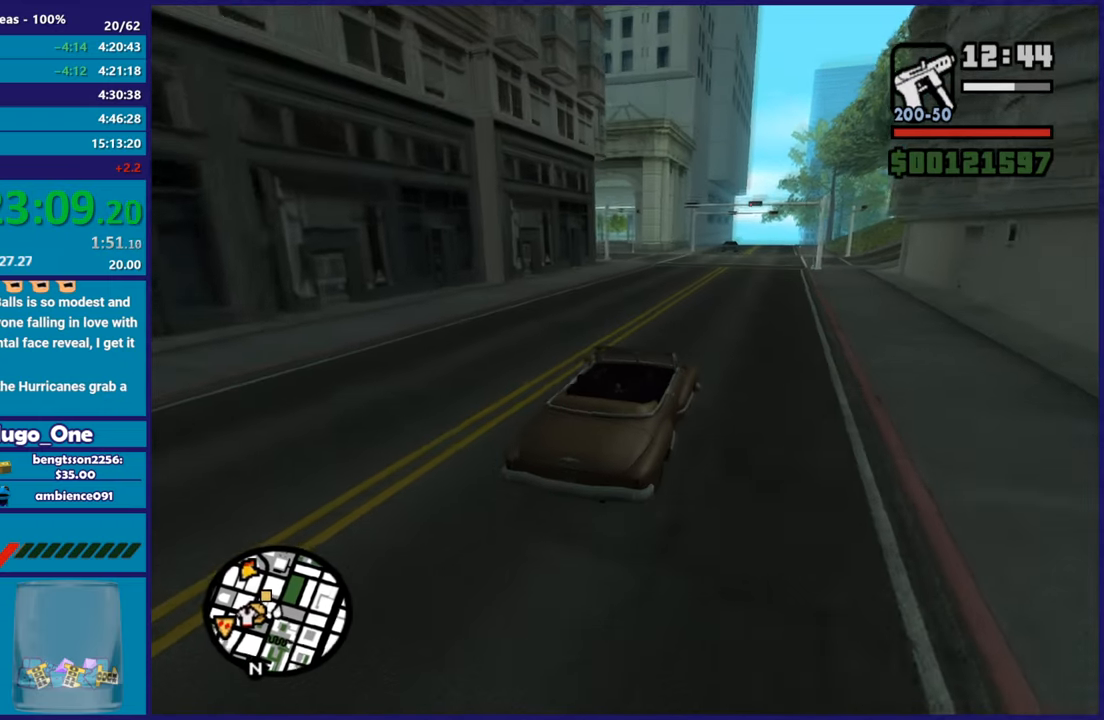
{"buttons": ["L2"], "left_stick": "center", "right_stick": "down-left", "button_events": [[117, "R2", "down"], [400, "R2", "up"], [467, "L2", "down"]]}
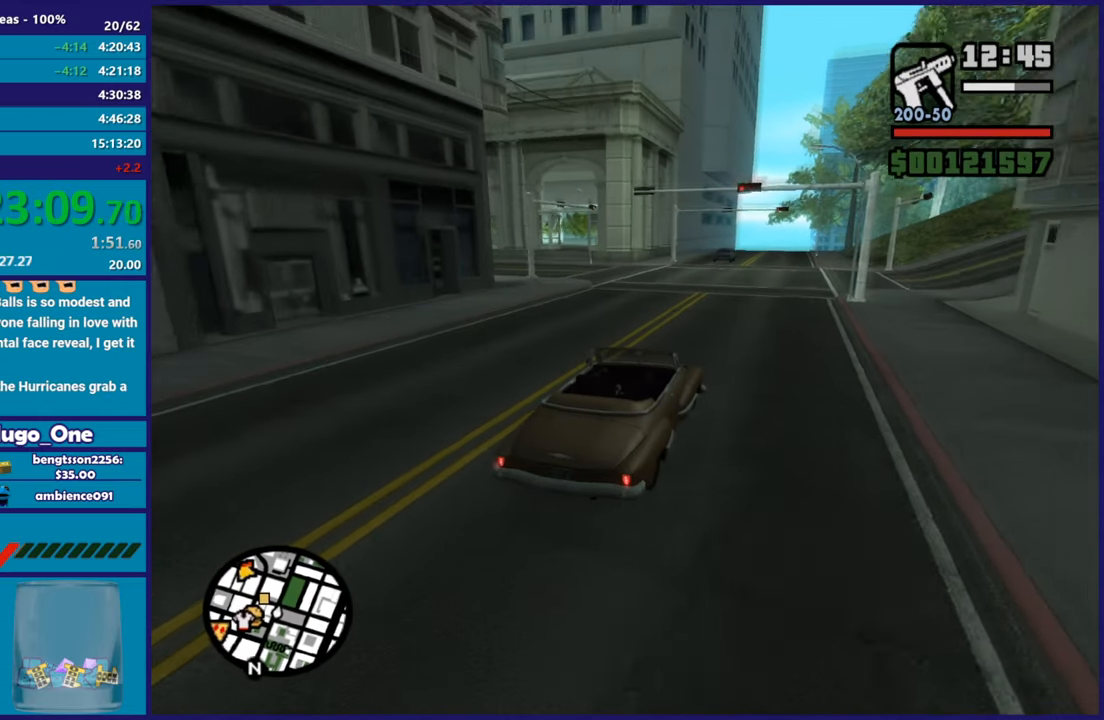
{"buttons": ["L2"], "left_stick": "left", "right_stick": "down-left", "button_events": []}
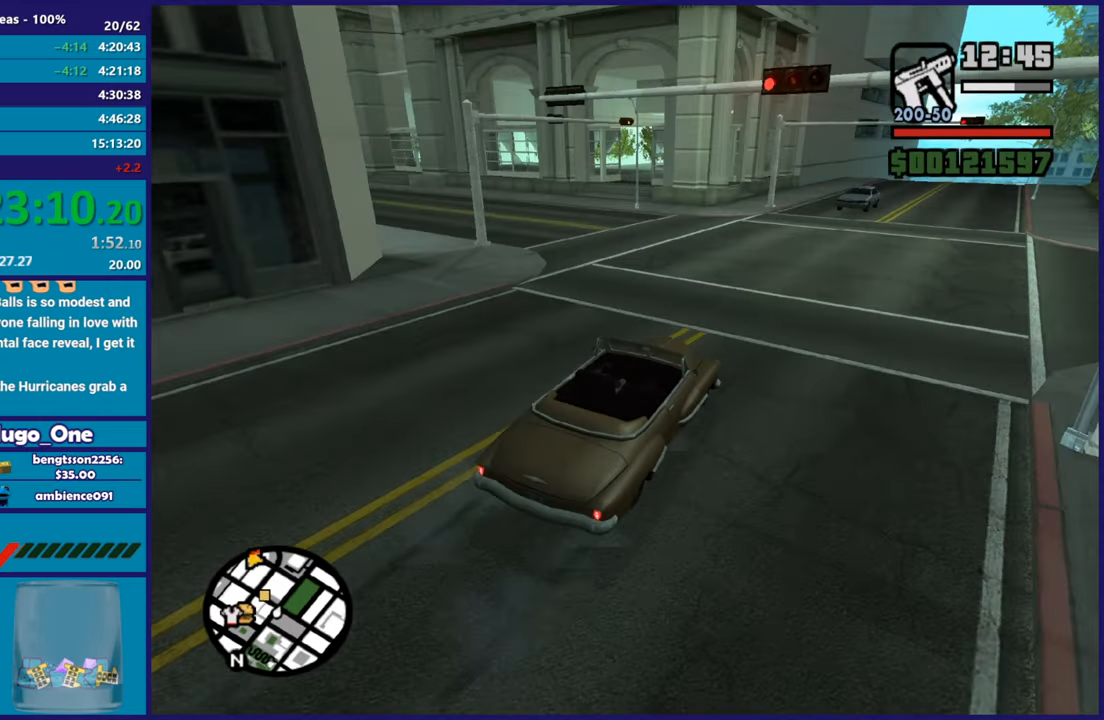
{"buttons": [], "left_stick": "left", "right_stick": "down-left", "button_events": [[100, "L2", "up"]]}
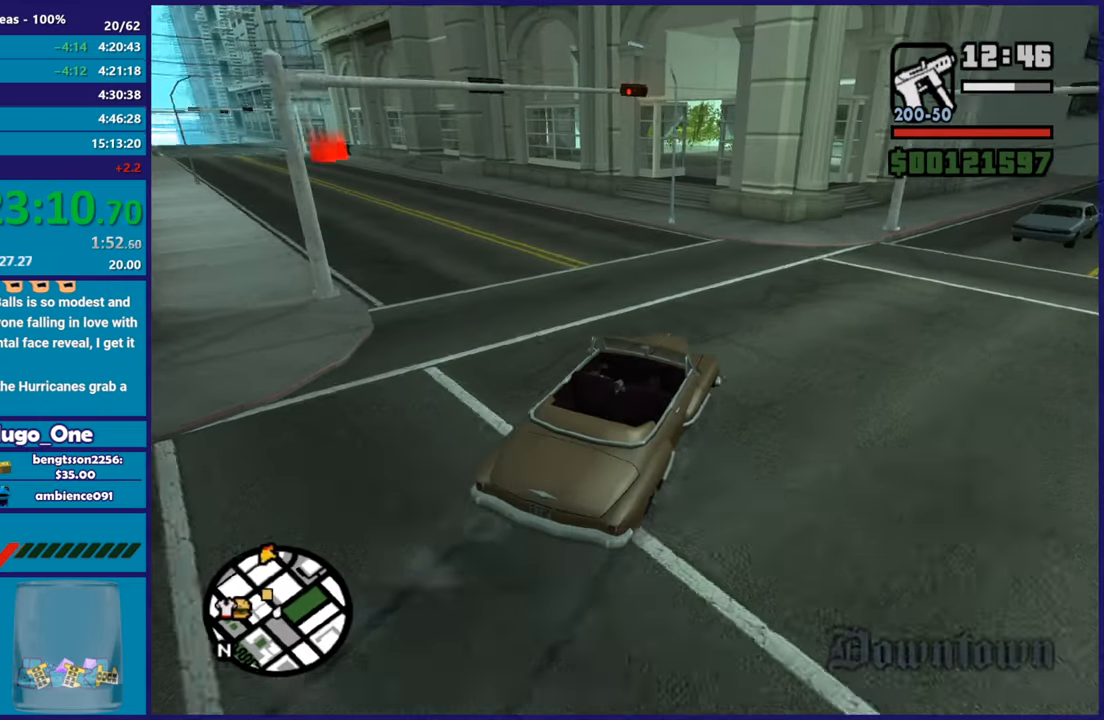
{"buttons": ["R2"], "left_stick": "left", "right_stick": "up-left", "button_events": [[468, "R2", "down"]]}
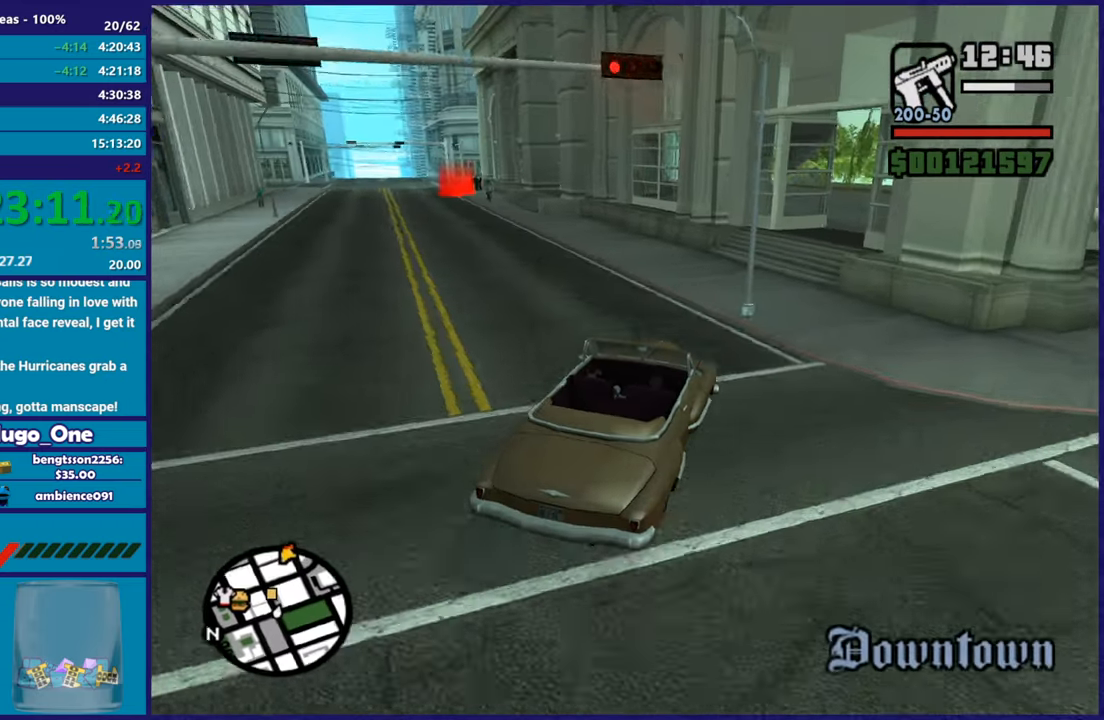
{"buttons": ["R2"], "left_stick": "left", "right_stick": "down-left", "button_events": []}
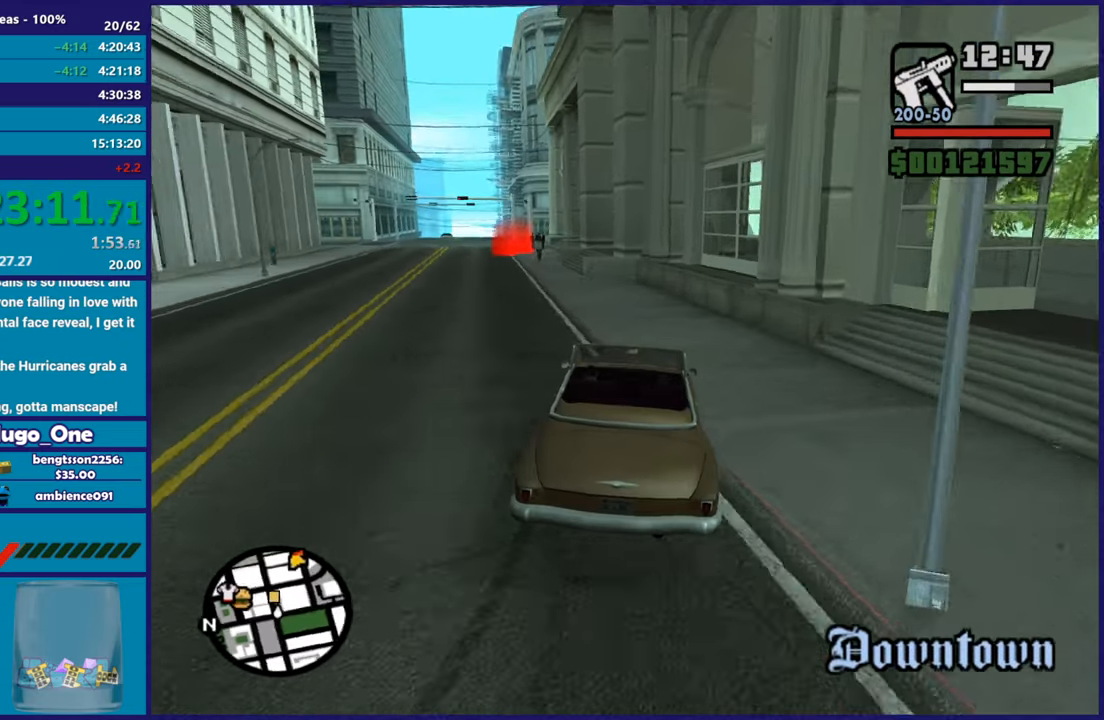
{"buttons": ["R2"], "left_stick": "center", "right_stick": "down-left", "button_events": [[34, "R2", "up"], [117, "R2", "down"]]}
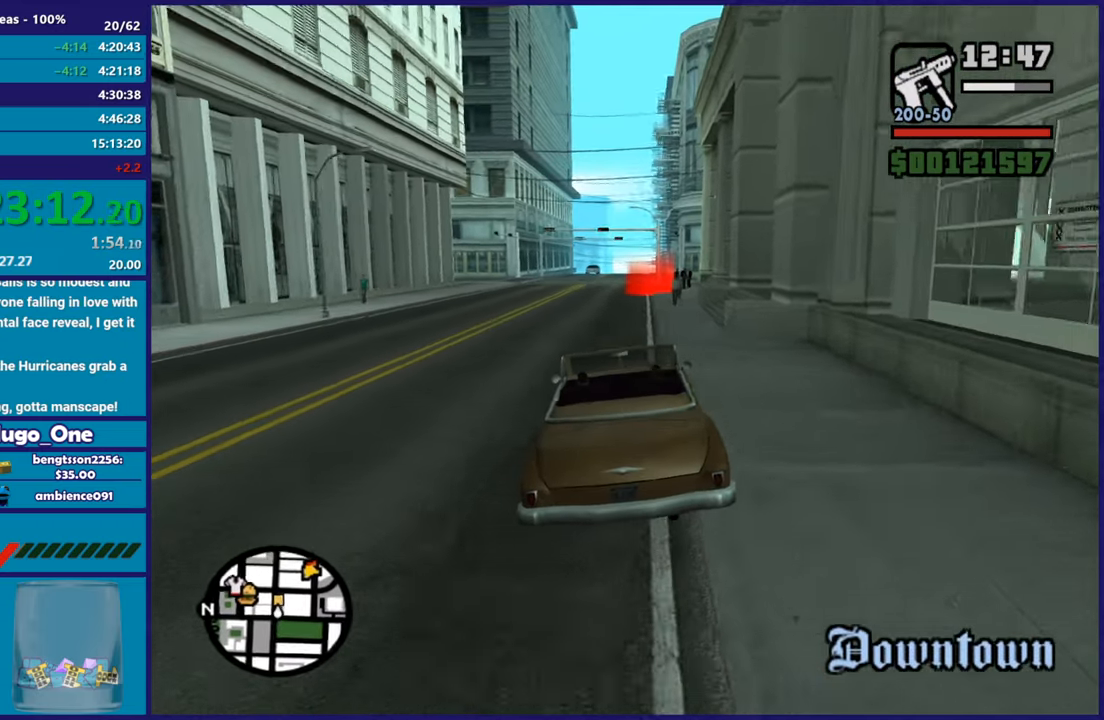
{"buttons": ["R2"], "left_stick": "center", "right_stick": "down-left", "button_events": []}
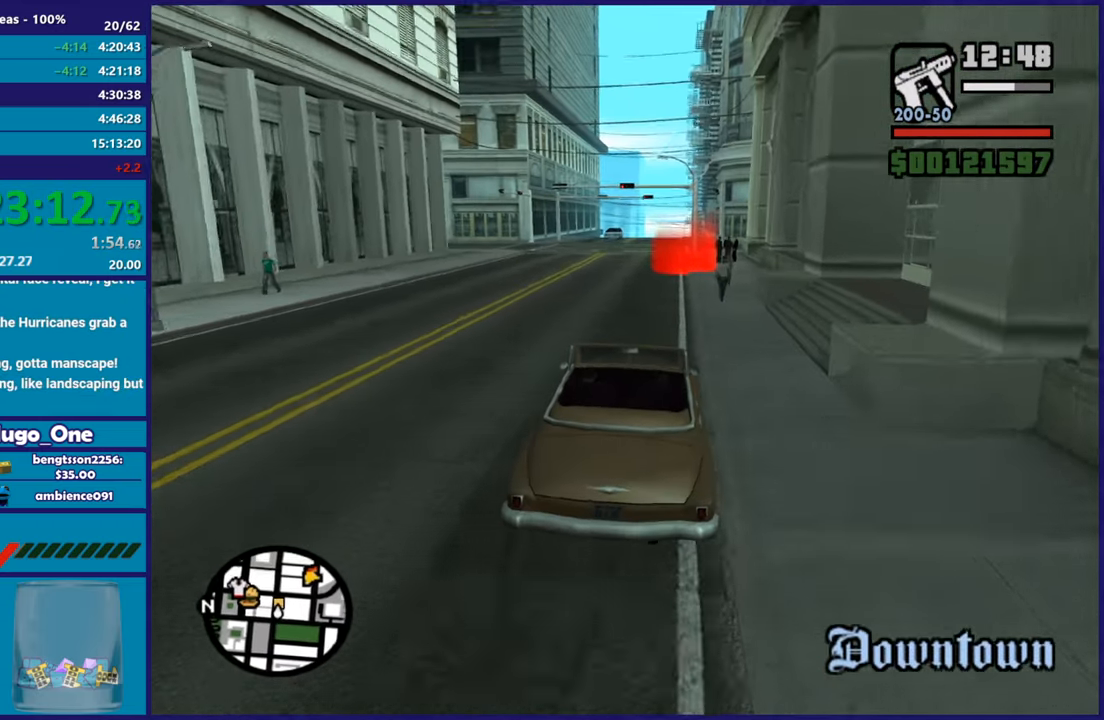
{"buttons": ["R2"], "left_stick": "center", "right_stick": "down-left", "button_events": []}
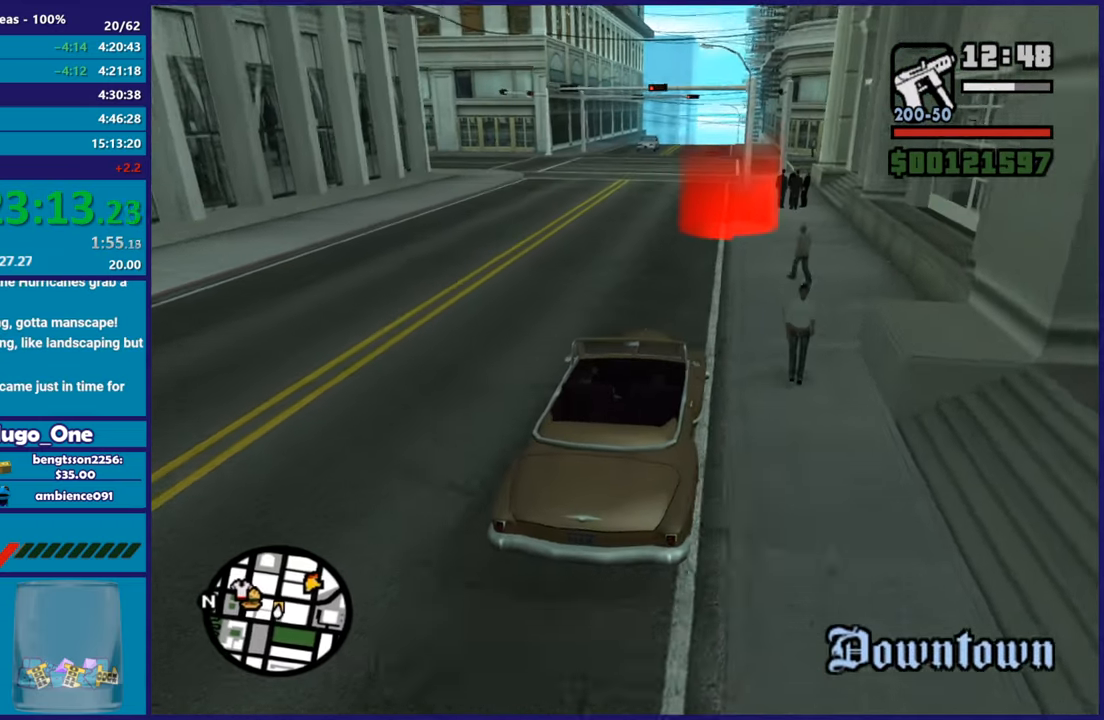
{"buttons": ["A", "L2"], "left_stick": "center", "right_stick": "center", "button_events": [[100, "R2", "up"], [334, "L2", "down"], [384, "A", "down"]]}
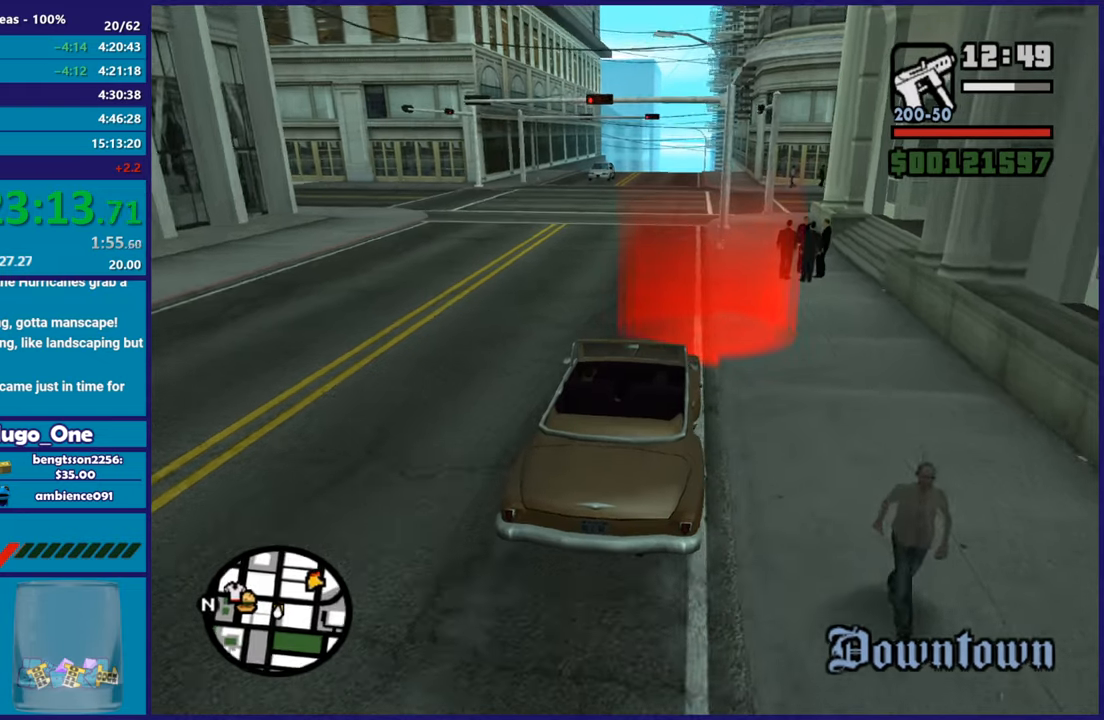
{"buttons": ["L2"], "left_stick": "center", "right_stick": "center", "button_events": [[284, "A", "up"], [368, "A", "down"], [484, "A", "up"]]}
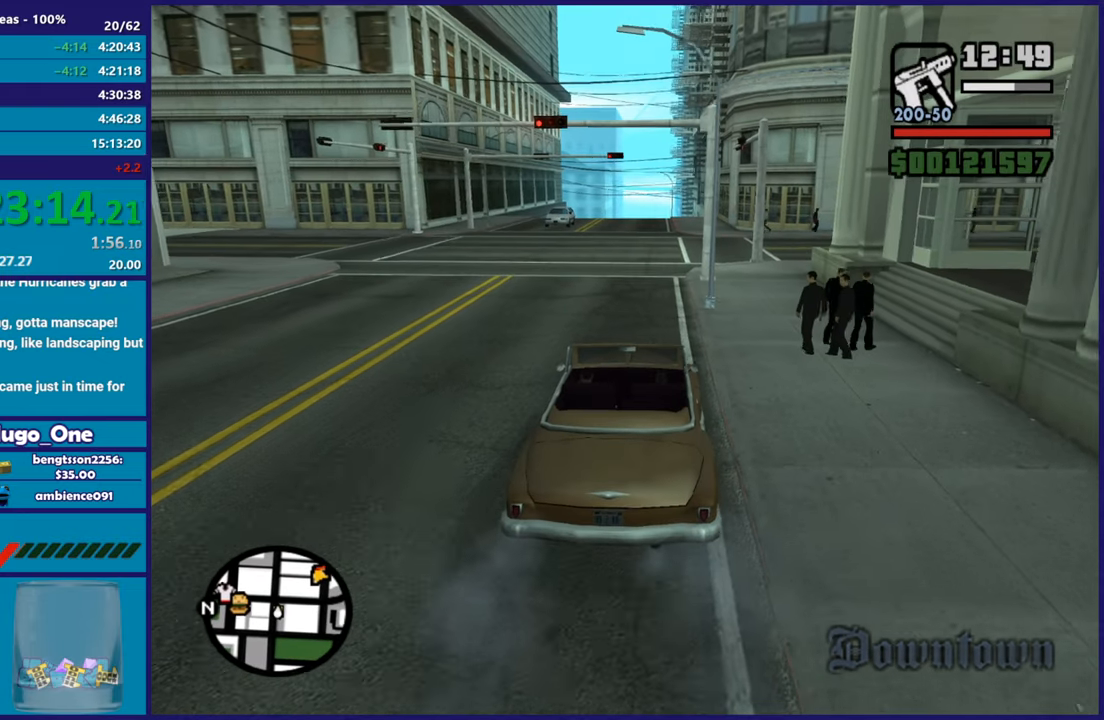
{"buttons": ["A"], "left_stick": "center", "right_stick": "center", "button_events": [[50, "A", "down"], [67, "L2", "up"], [167, "A", "up"], [250, "A", "down"], [367, "A", "up"], [484, "A", "down"]]}
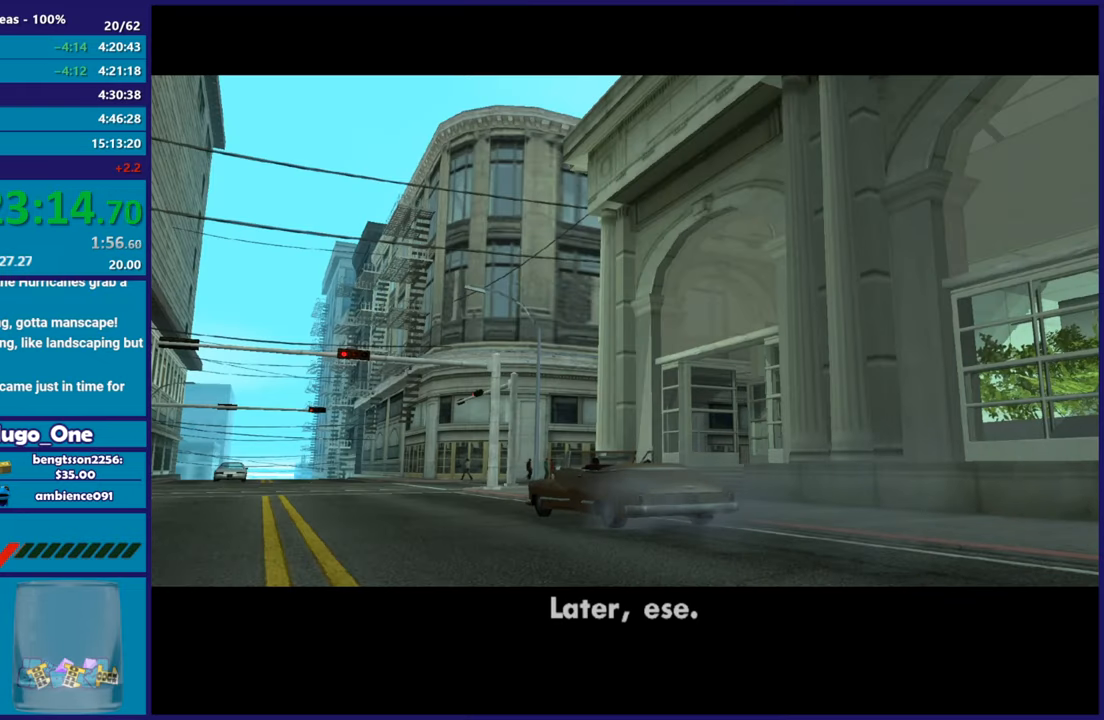
{"buttons": [], "left_stick": "center", "right_stick": "center", "button_events": [[84, "A", "up"], [351, "A", "down"], [501, "A", "up"]]}
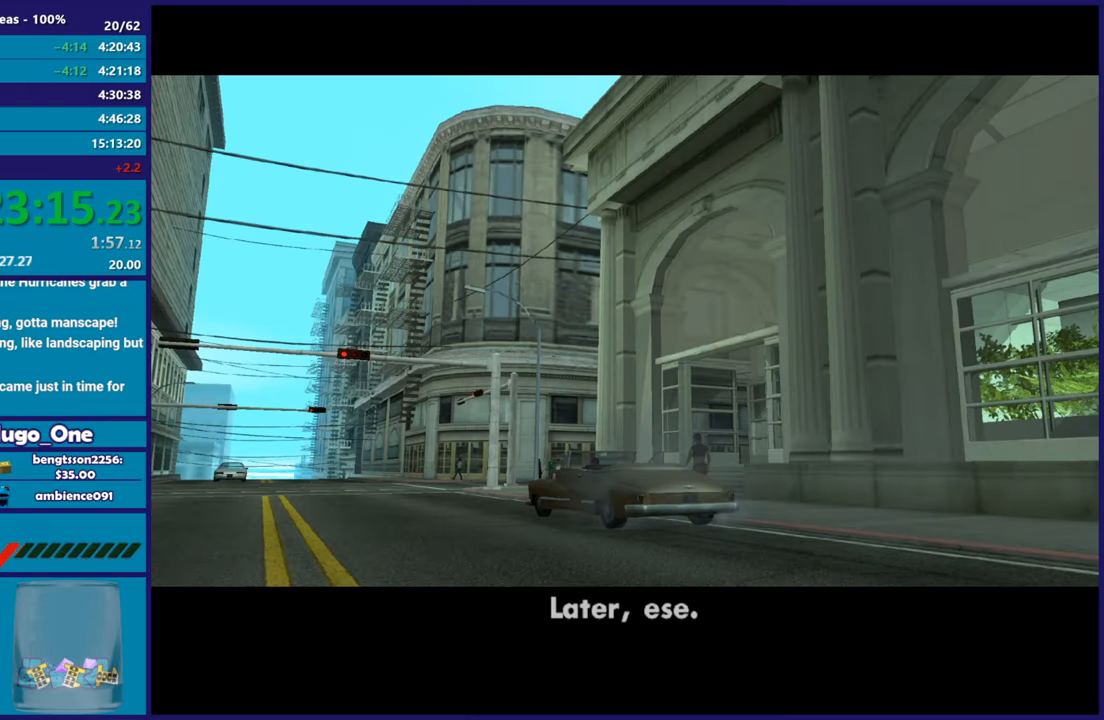
{"buttons": [], "left_stick": "center", "right_stick": "center", "button_events": [[117, "A", "down"], [250, "A", "up"], [317, "A", "down"], [434, "A", "up"]]}
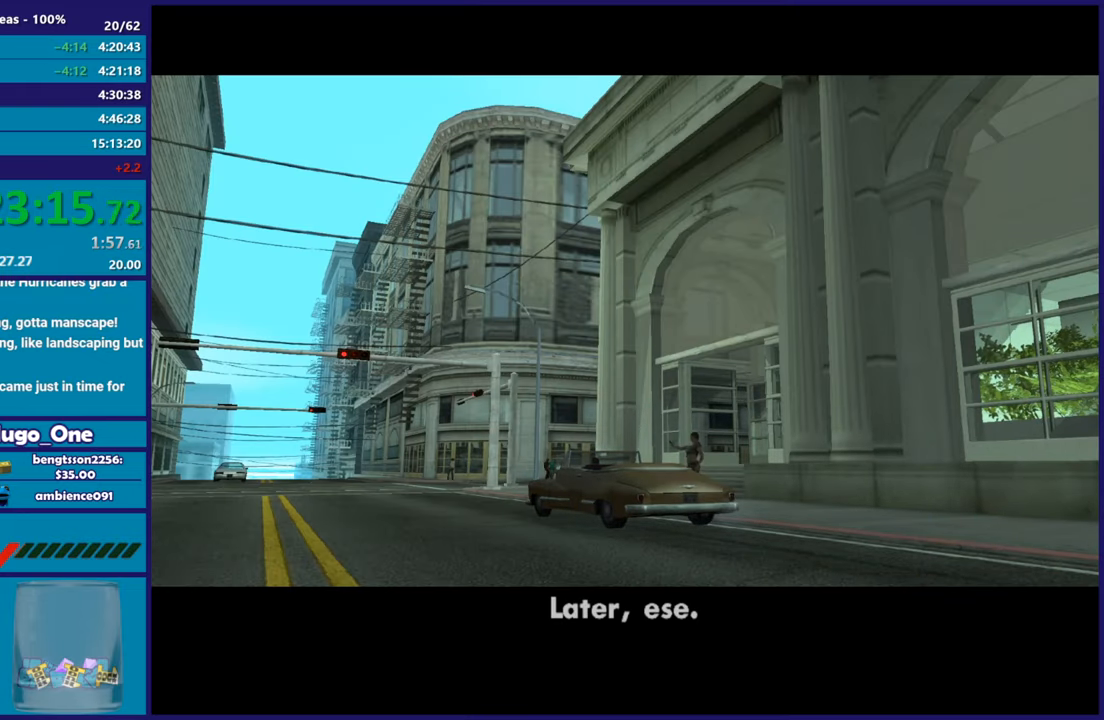
{"buttons": ["R2"], "left_stick": "left", "right_stick": "right", "button_events": [[167, "R2", "down"]]}
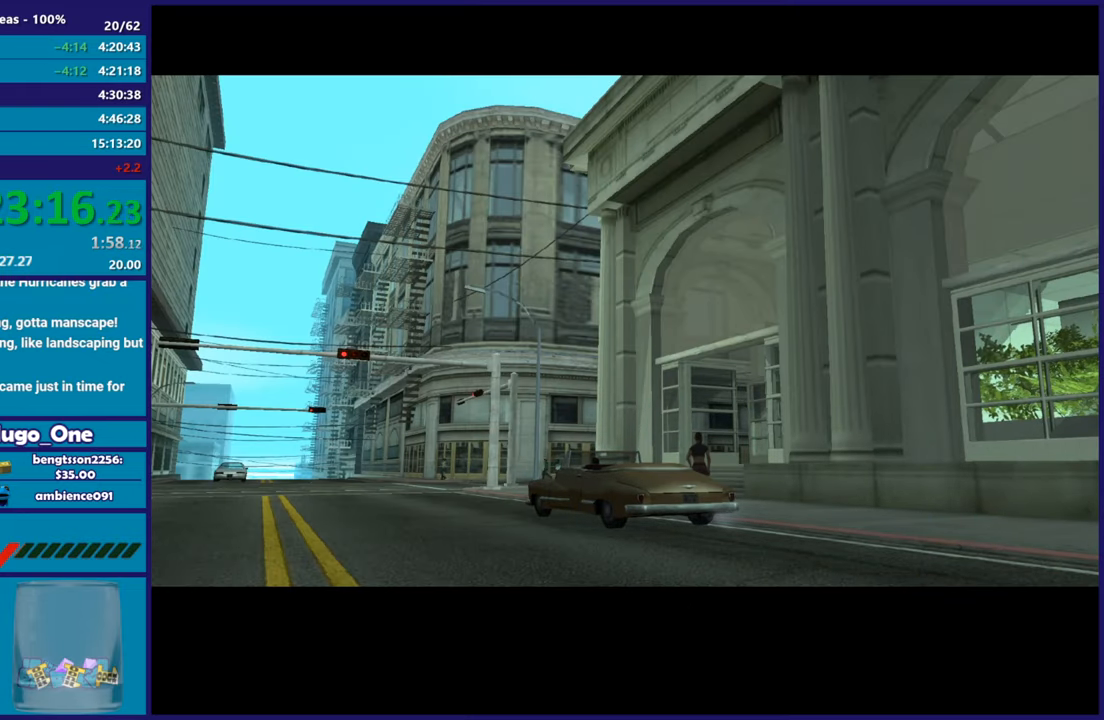
{"buttons": ["R2"], "left_stick": "down-left", "right_stick": "center", "button_events": []}
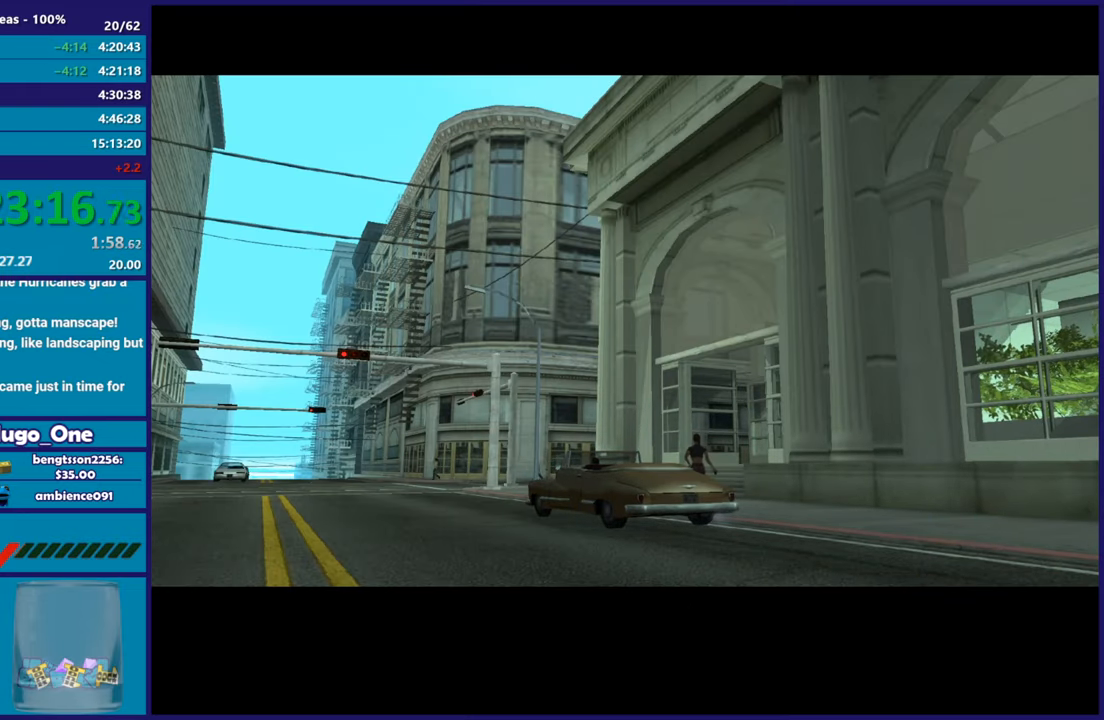
{"buttons": ["A", "R2"], "left_stick": "down-left", "right_stick": "center", "button_events": [[17, "A", "down"], [167, "A", "up"], [267, "A", "down"], [401, "A", "up"], [484, "A", "down"]]}
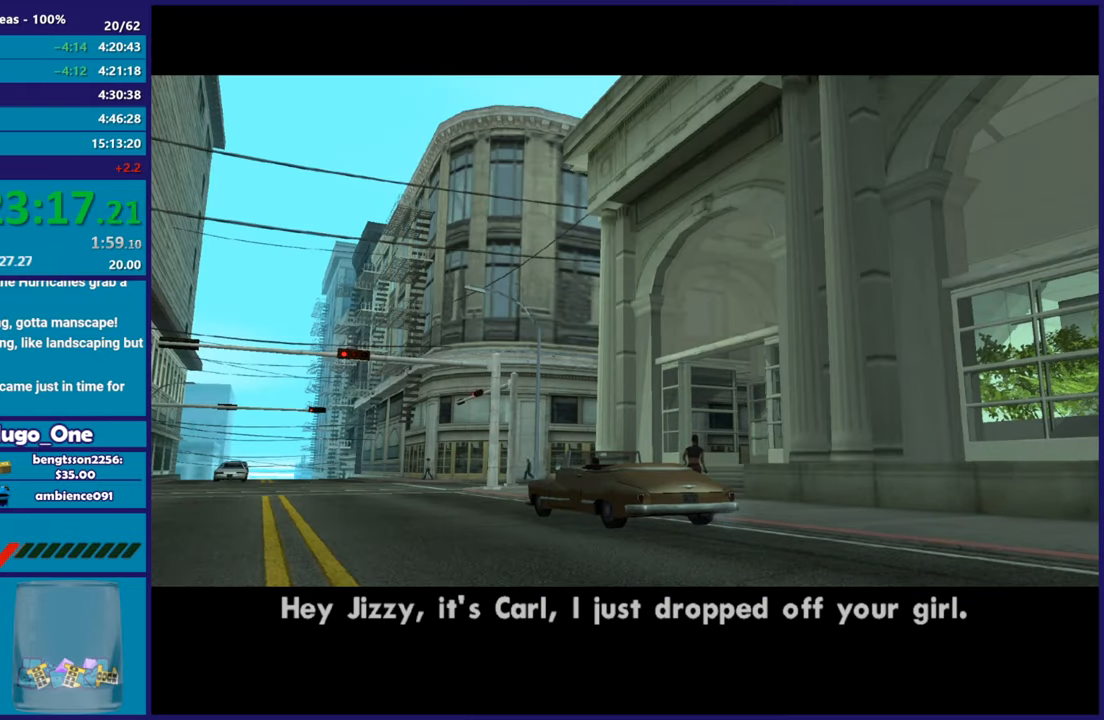
{"buttons": ["A", "R2"], "left_stick": "left", "right_stick": "center", "button_events": [[117, "A", "up"], [183, "A", "down"], [334, "A", "up"], [400, "A", "down"]]}
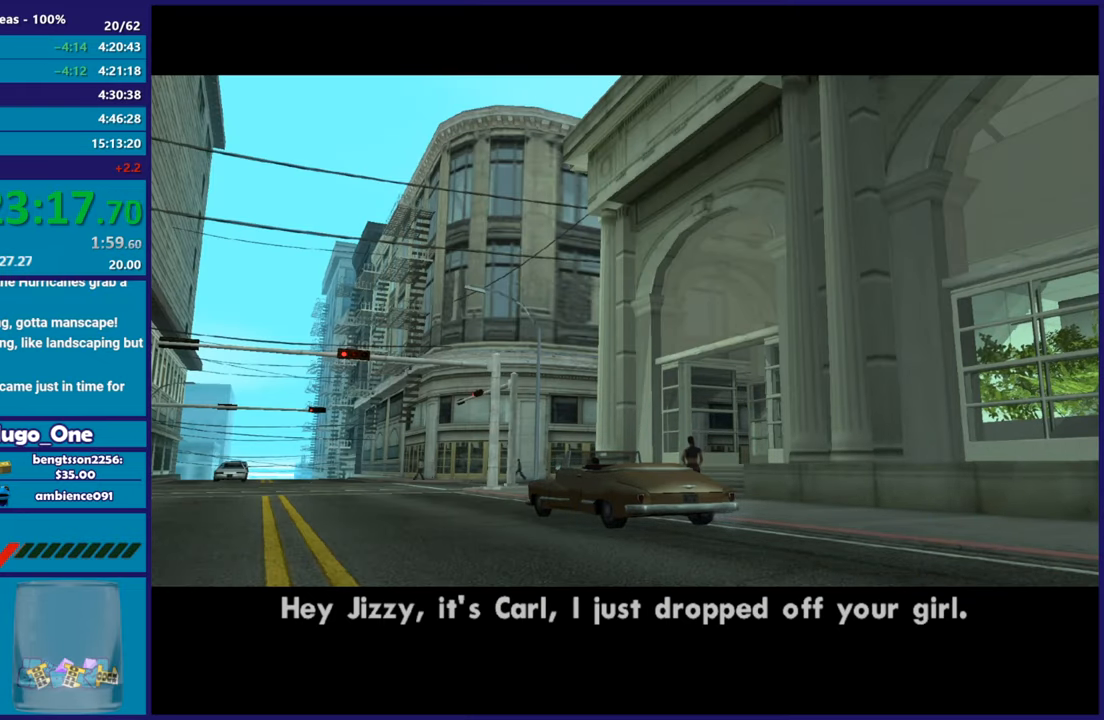
{"buttons": ["R2"], "left_stick": "left", "right_stick": "center", "button_events": [[17, "A", "up"], [101, "A", "down"], [234, "A", "up"], [334, "A", "down"], [451, "A", "up"]]}
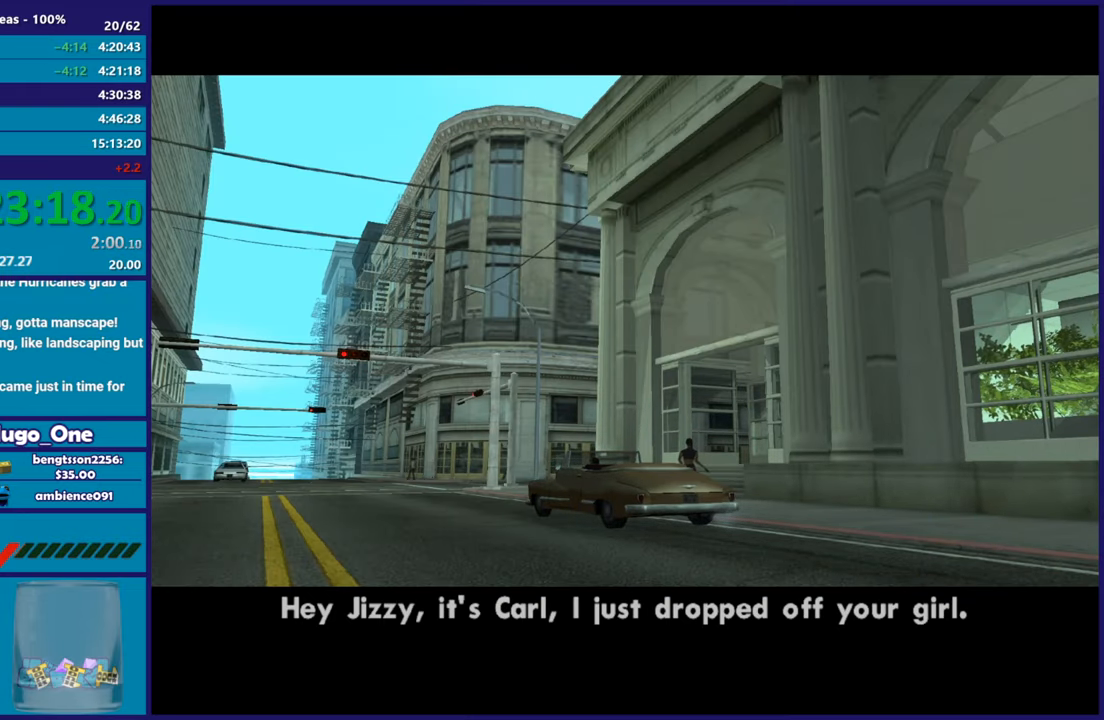
{"buttons": ["A", "R2"], "left_stick": "left", "right_stick": "center", "button_events": [[50, "A", "down"], [183, "A", "up"], [250, "A", "down"], [384, "A", "up"], [467, "A", "down"]]}
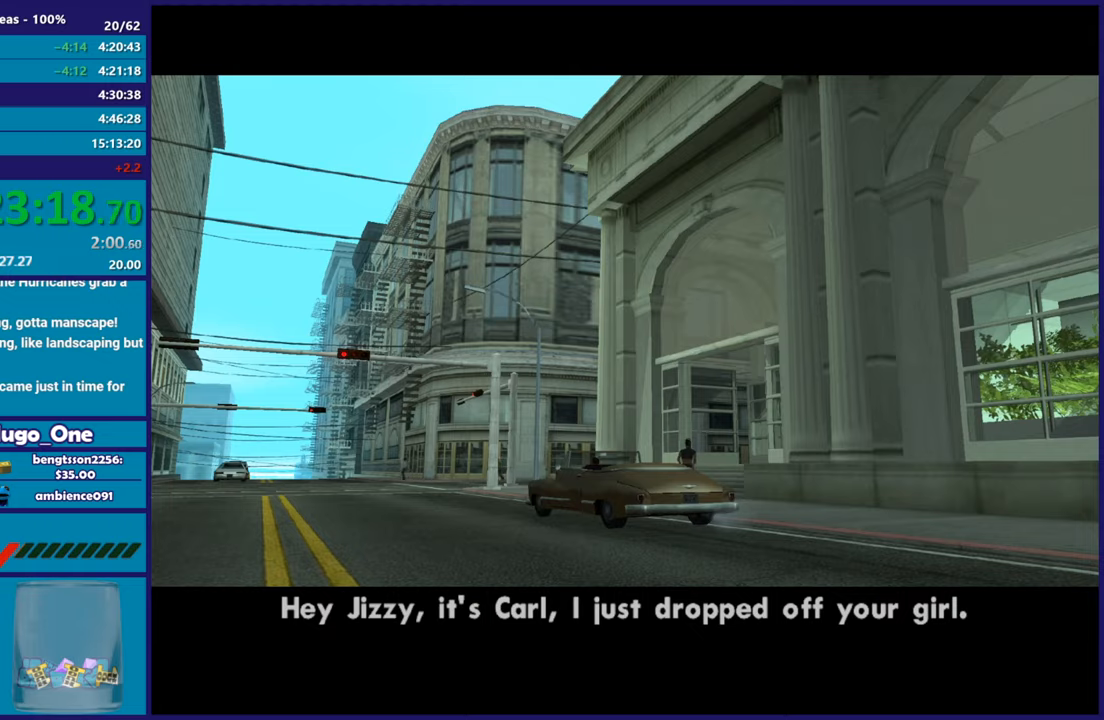
{"buttons": [], "left_stick": "left", "right_stick": "right", "button_events": [[101, "A", "up"], [201, "R2", "up"]]}
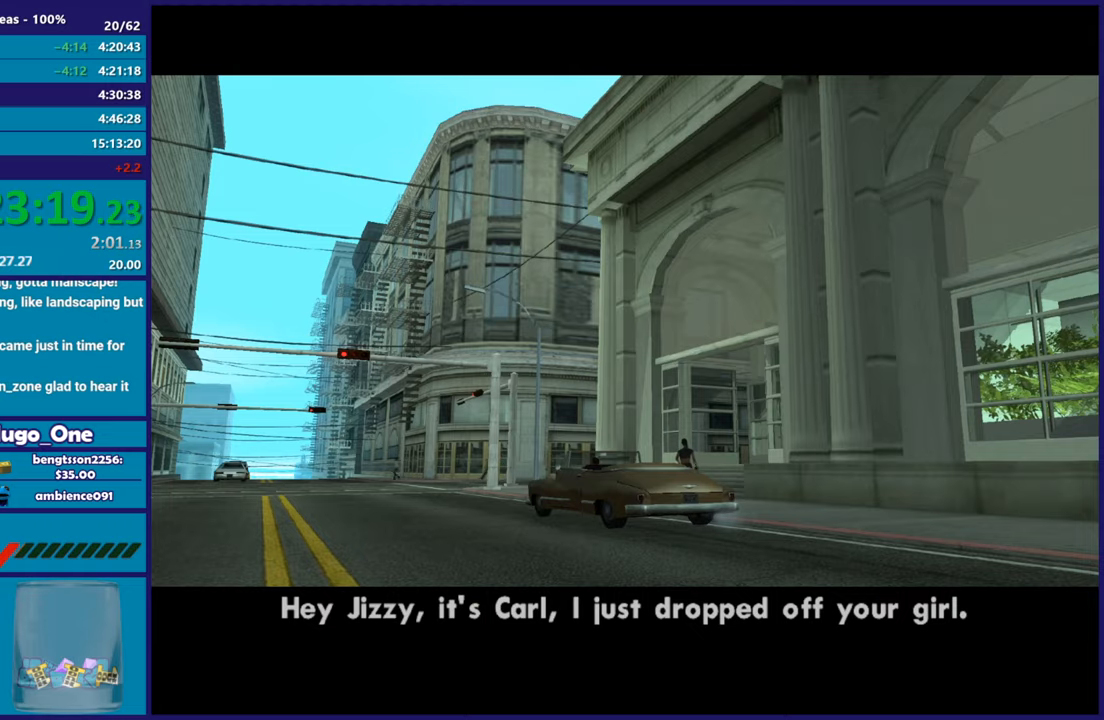
{"buttons": ["A"], "left_stick": "left", "right_stick": "center", "button_events": [[200, "A", "down"], [350, "A", "up"], [467, "A", "down"]]}